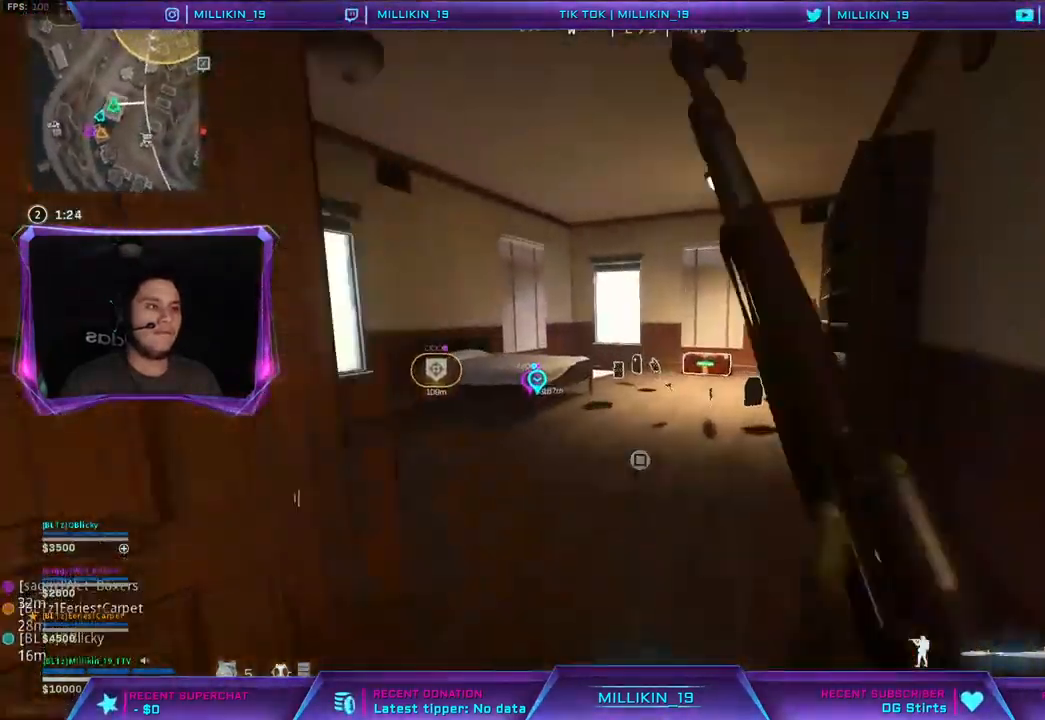
Gameplay with a controller (PlayStation layout); each line is a JSON object with the inputs held at the frame after it (dt_ms = milliseconds from this image to that frame). "events" lists button and stick changes between this image and that frame as [ms after this image, input, new state], when the widget could be followed in between. Not read: L1.
{"dt_ms": 500, "buttons": [], "left_stick": "up-right", "right_stick": "center", "events": [[50, "R3", "up"], [150, "R3", "down"], [167, "left_stick", "up-right"], [267, "right_stick", "right"], [317, "R3", "up"], [400, "L3", "down"], [467, "L3", "up"], [467, "right_stick", "center"]]}
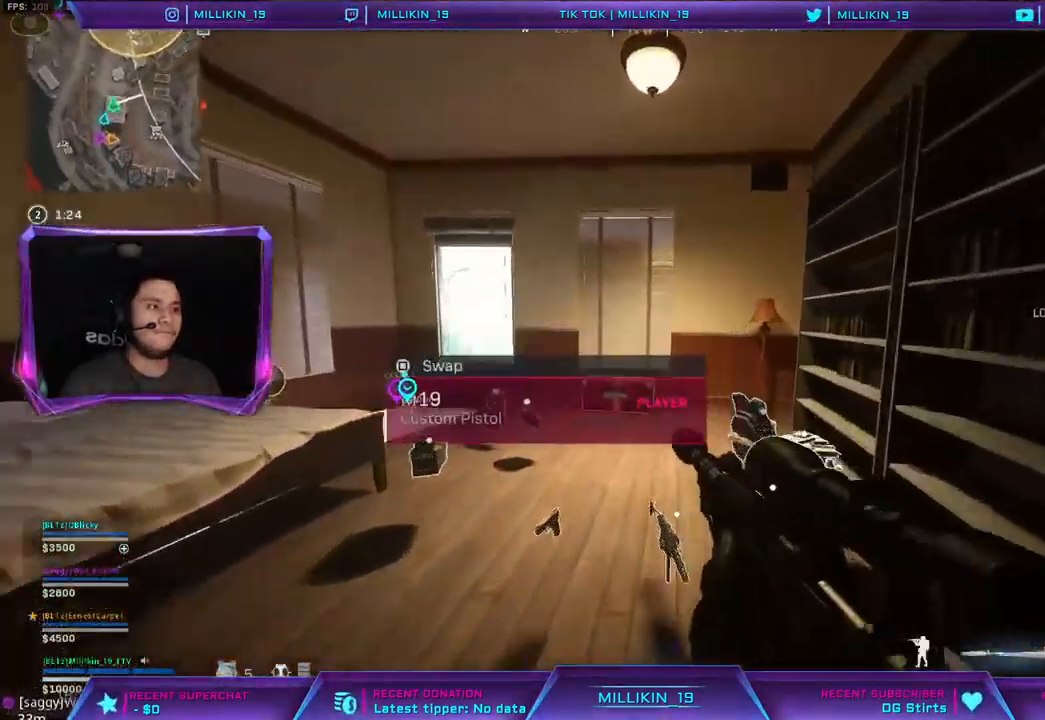
{"dt_ms": 500, "buttons": [], "left_stick": "up-left", "right_stick": "left", "events": [[67, "L3", "down"], [167, "L3", "up"], [183, "right_stick", "down-right"], [267, "right_stick", "center"], [383, "right_stick", "left"], [417, "left_stick", "up-left"]]}
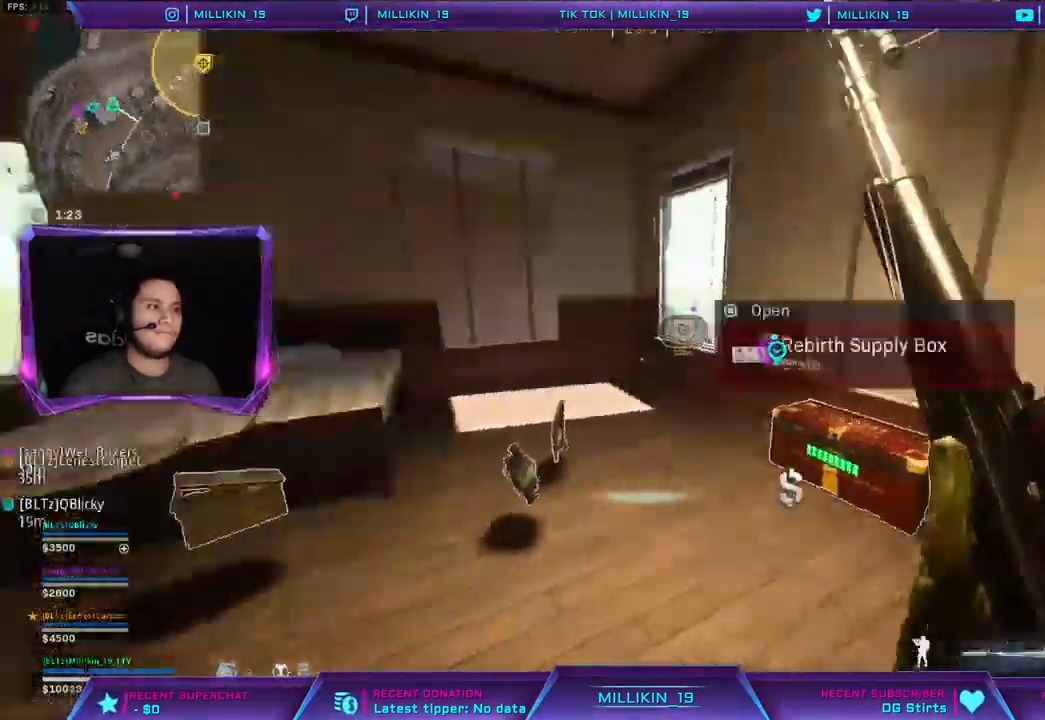
{"dt_ms": 500, "buttons": [], "left_stick": "left", "right_stick": "center", "events": [[50, "right_stick", "center"], [67, "L3", "down"], [233, "L3", "up"], [267, "right_stick", "right"], [400, "left_stick", "left"], [433, "right_stick", "center"]]}
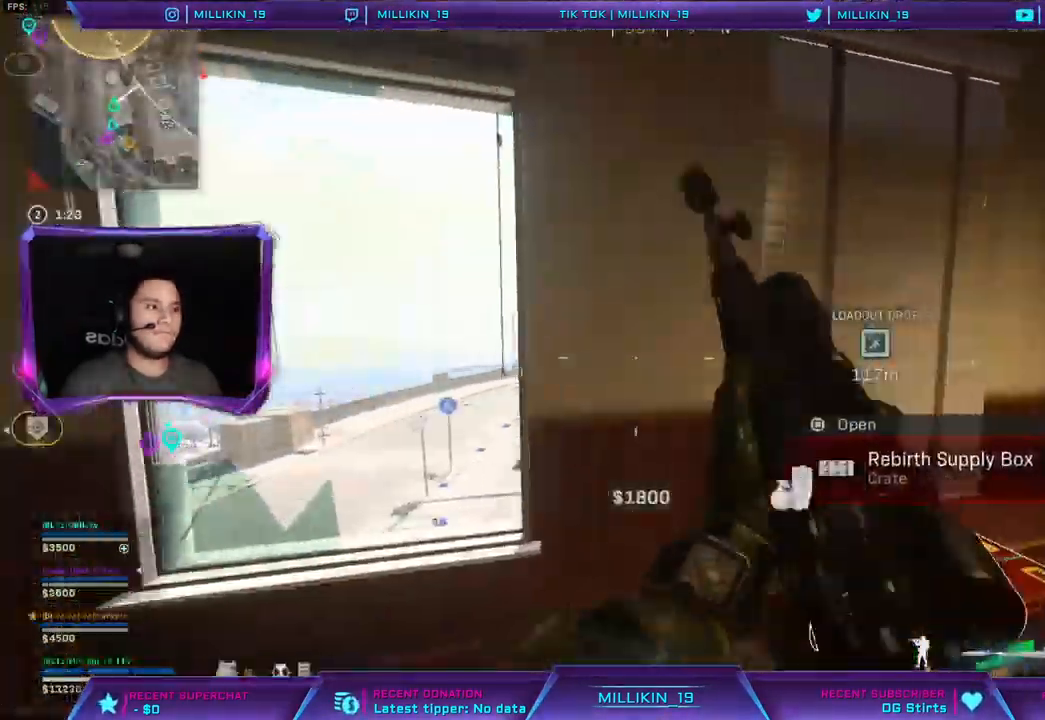
{"dt_ms": 500, "buttons": ["L2"], "left_stick": "left", "right_stick": "center", "events": [[17, "R3", "down"], [117, "R3", "up"], [367, "L2", "down"]]}
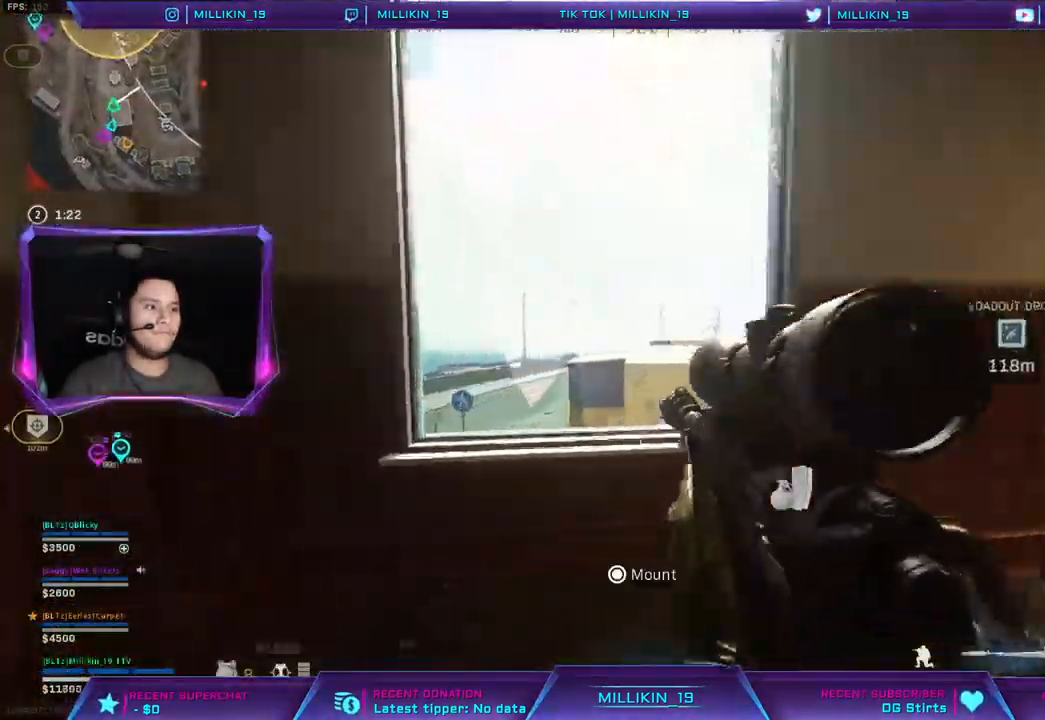
{"dt_ms": 500, "buttons": ["L2"], "left_stick": "left", "right_stick": "right", "events": [[50, "left_stick", "down-left"], [267, "left_stick", "down"], [500, "left_stick", "left"], [500, "right_stick", "right"]]}
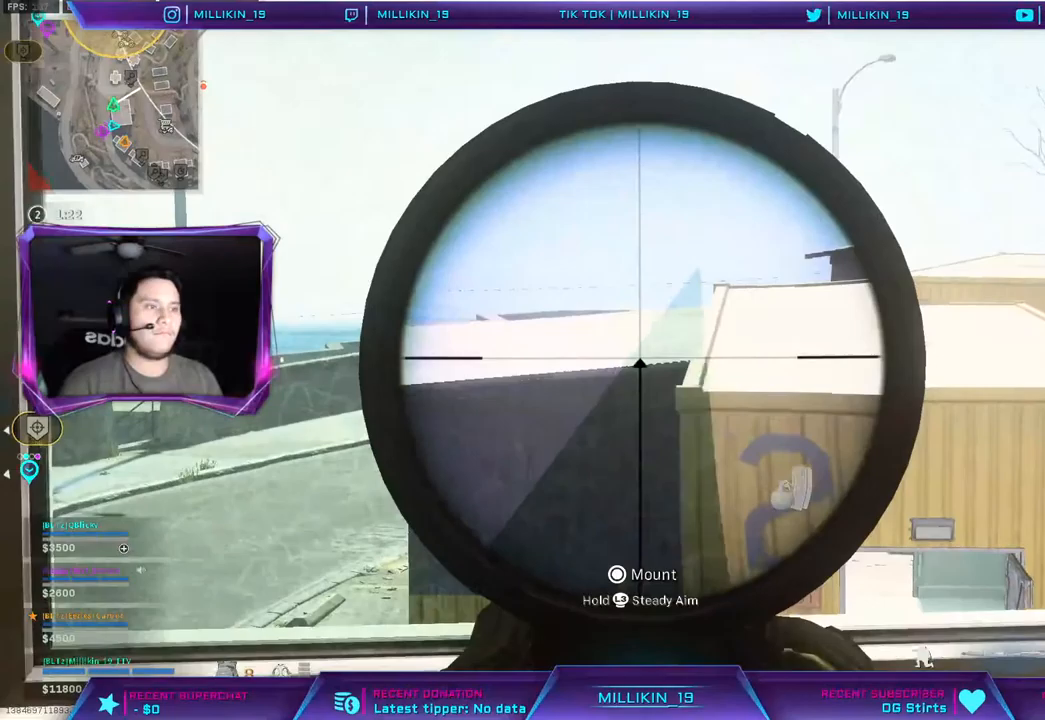
{"dt_ms": 500, "buttons": ["L2"], "left_stick": "left", "right_stick": "center", "events": [[133, "right_stick", "center"], [267, "right_stick", "right"], [450, "right_stick", "center"]]}
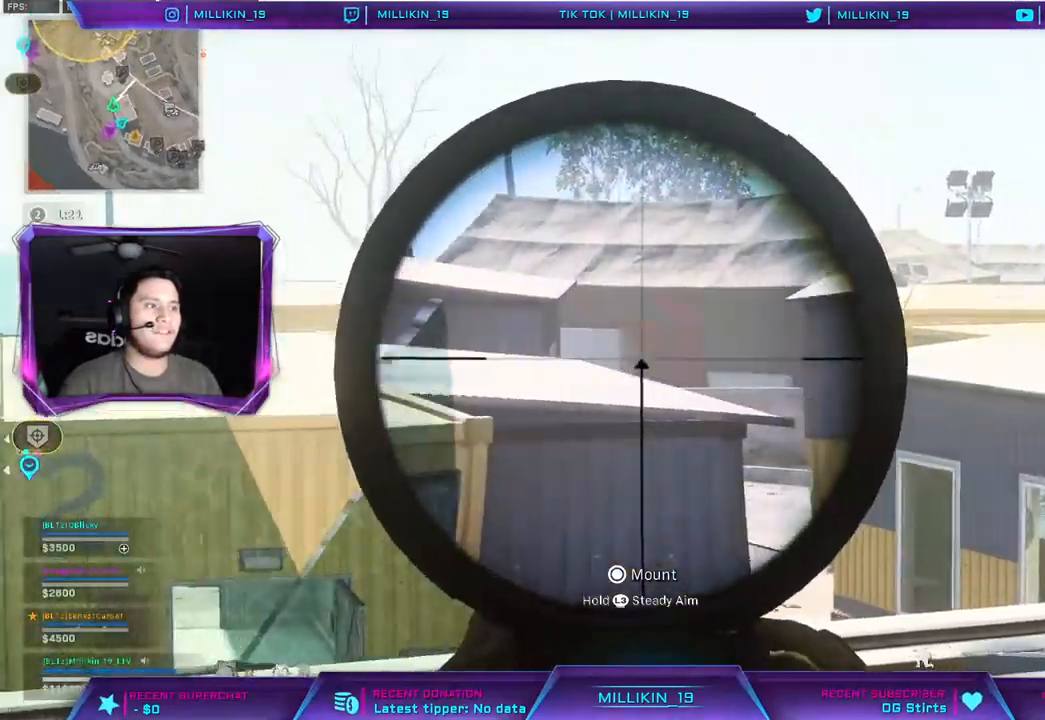
{"dt_ms": 500, "buttons": ["L2"], "left_stick": "left", "right_stick": "right", "events": [[100, "right_stick", "right"]]}
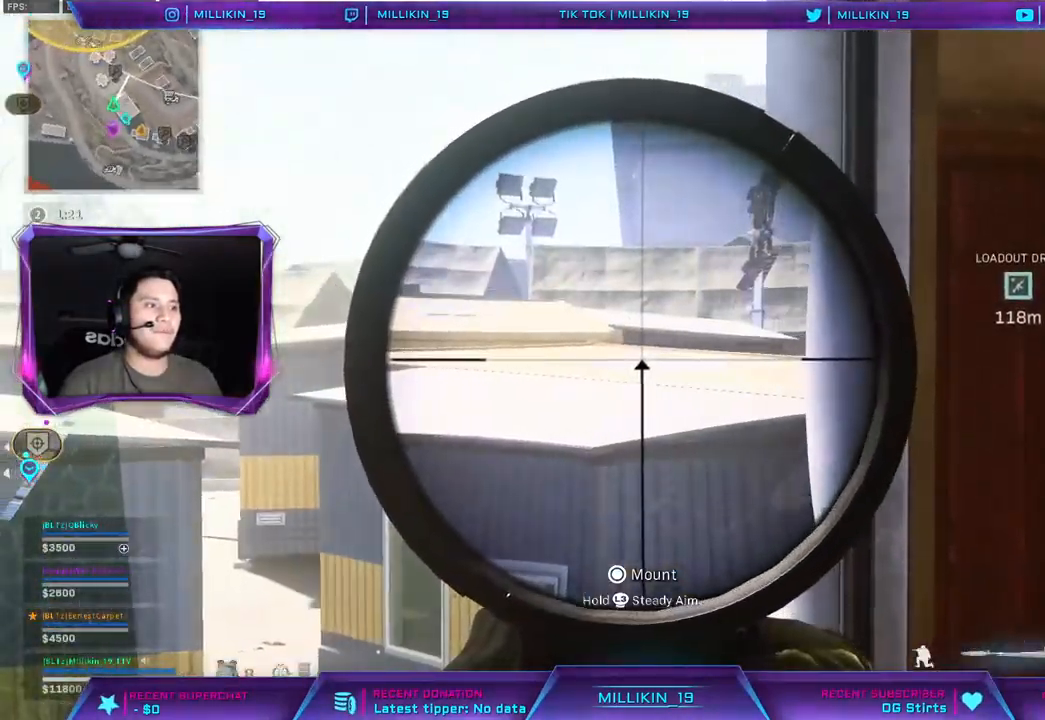
{"dt_ms": 500, "buttons": ["L2"], "left_stick": "left", "right_stick": "center", "events": [[233, "R3", "down"], [233, "right_stick", "up"], [350, "R3", "up"], [417, "right_stick", "center"]]}
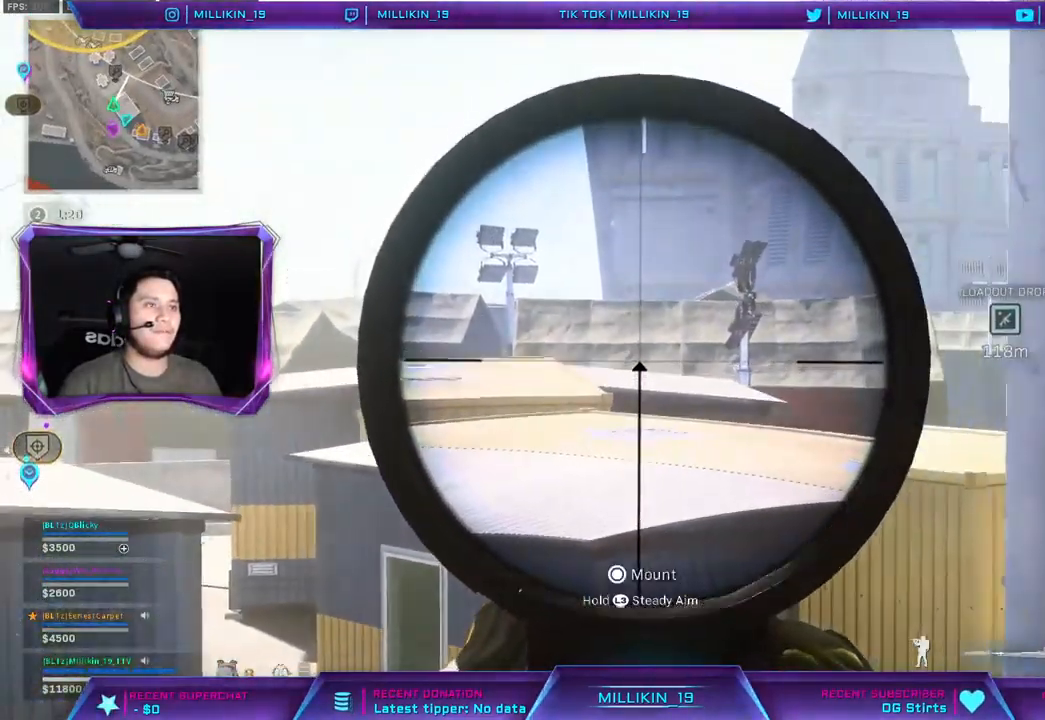
{"dt_ms": 500, "buttons": ["L2"], "left_stick": "left", "right_stick": "center", "events": [[50, "right_stick", "right"], [183, "right_stick", "center"], [333, "right_stick", "right"], [383, "right_stick", "up-right"], [483, "right_stick", "center"]]}
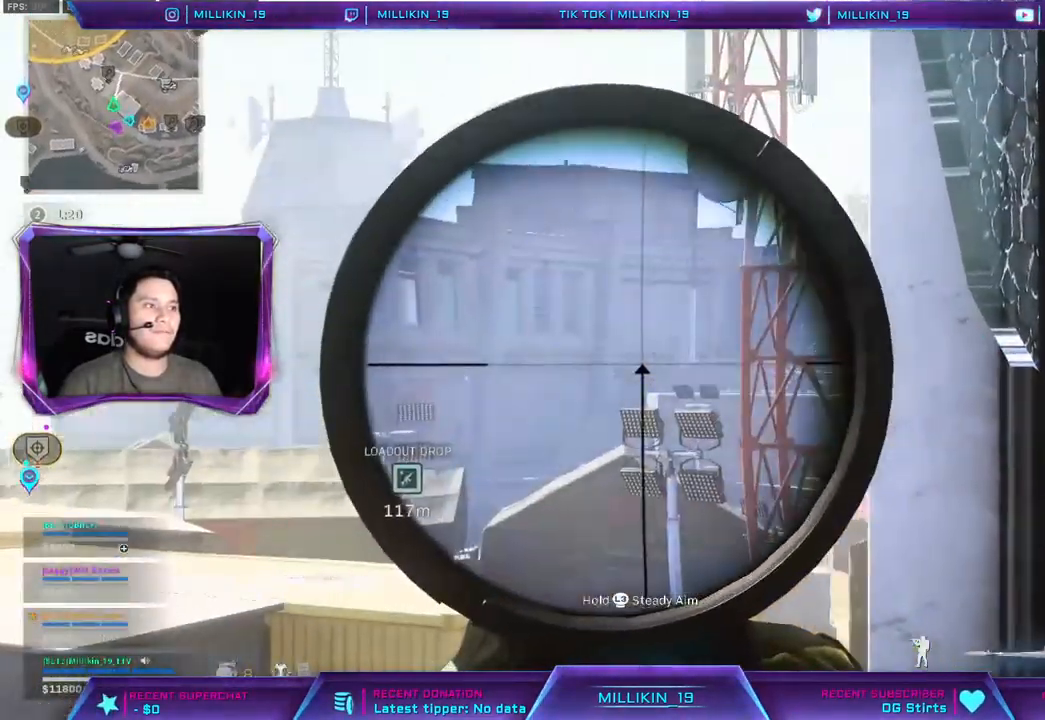
{"dt_ms": 500, "buttons": ["L2"], "left_stick": "down-right", "right_stick": "center", "events": [[367, "right_stick", "left"], [400, "left_stick", "down-right"], [483, "right_stick", "center"]]}
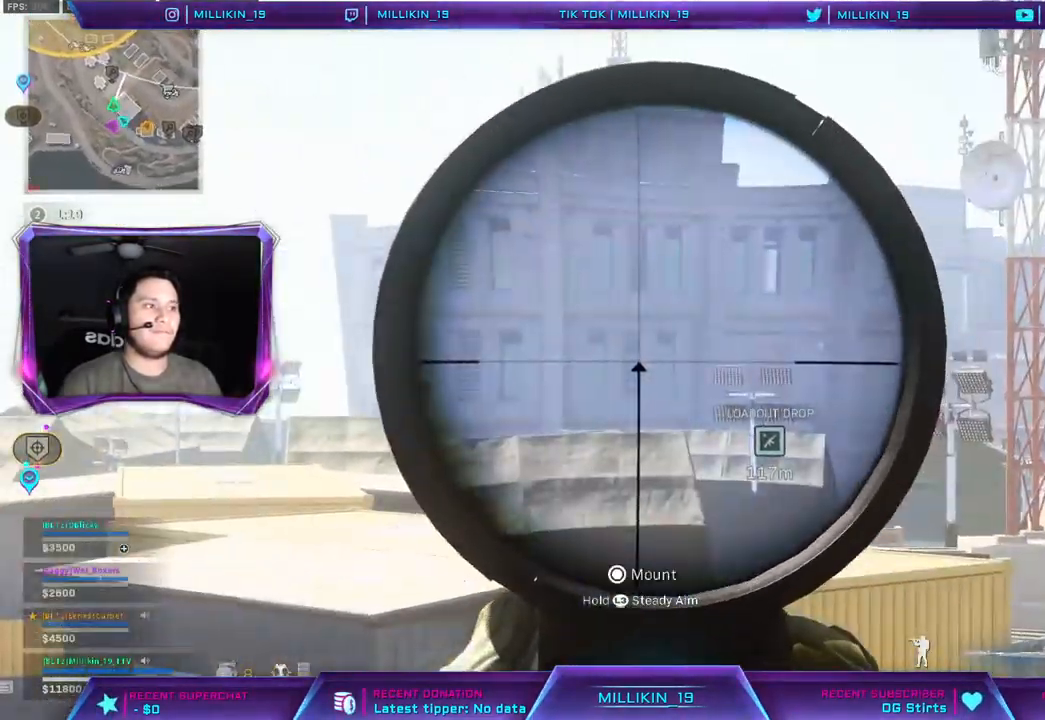
{"dt_ms": 500, "buttons": ["L2", "R3"], "left_stick": "left", "right_stick": "center", "events": [[417, "left_stick", "center"], [450, "R3", "down"], [467, "left_stick", "left"]]}
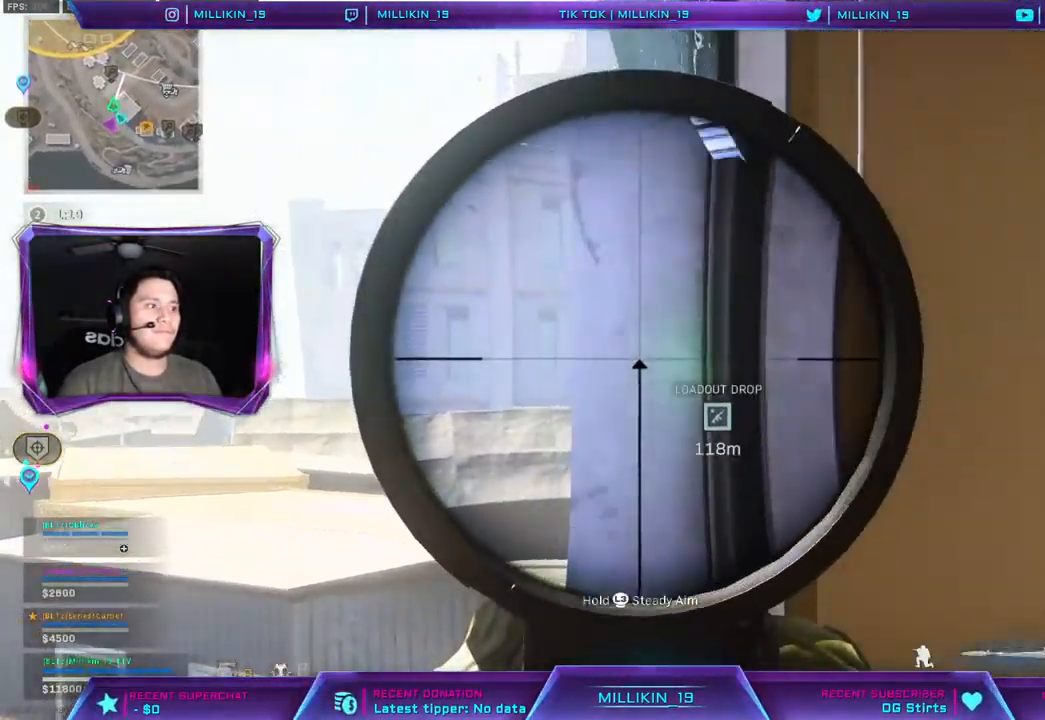
{"dt_ms": 500, "buttons": ["L2", "L3"], "left_stick": "left", "right_stick": "center", "events": [[17, "right_stick", "right"], [67, "R3", "up"], [183, "right_stick", "center"], [433, "L3", "down"]]}
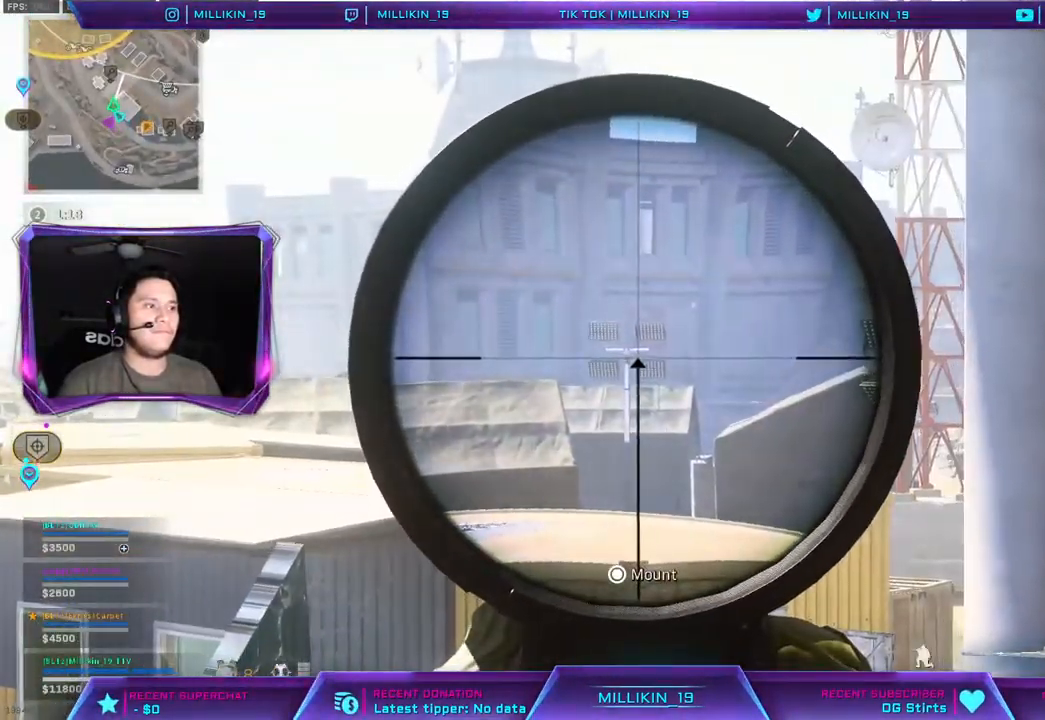
{"dt_ms": 500, "buttons": ["L2", "L3"], "left_stick": "left", "right_stick": "center", "events": []}
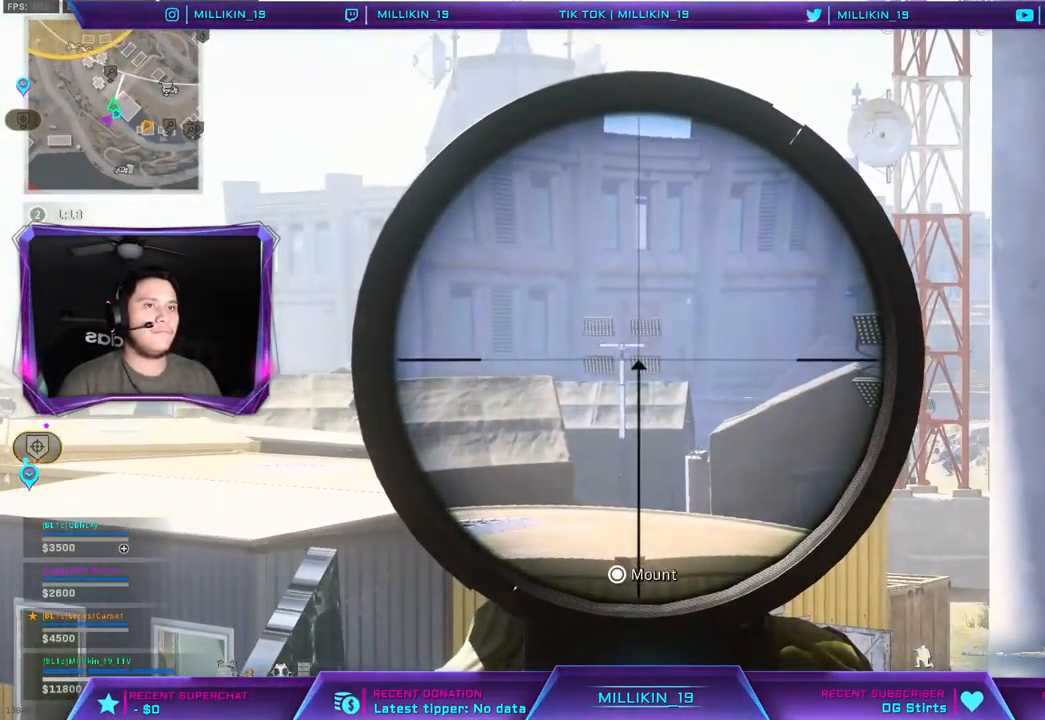
{"dt_ms": 500, "buttons": ["L2", "L3"], "left_stick": "left", "right_stick": "center", "events": []}
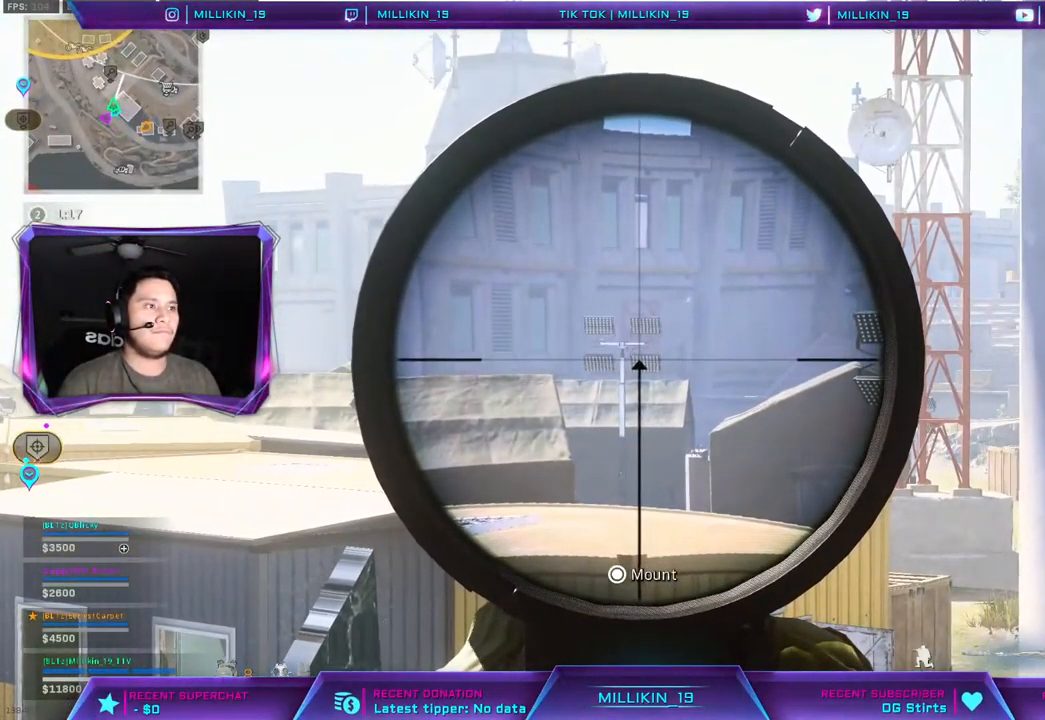
{"dt_ms": 500, "buttons": ["L2", "L3"], "left_stick": "left", "right_stick": "center", "events": [[83, "left_stick", "center"], [267, "right_stick", "down-right"], [300, "left_stick", "left"], [417, "right_stick", "center"]]}
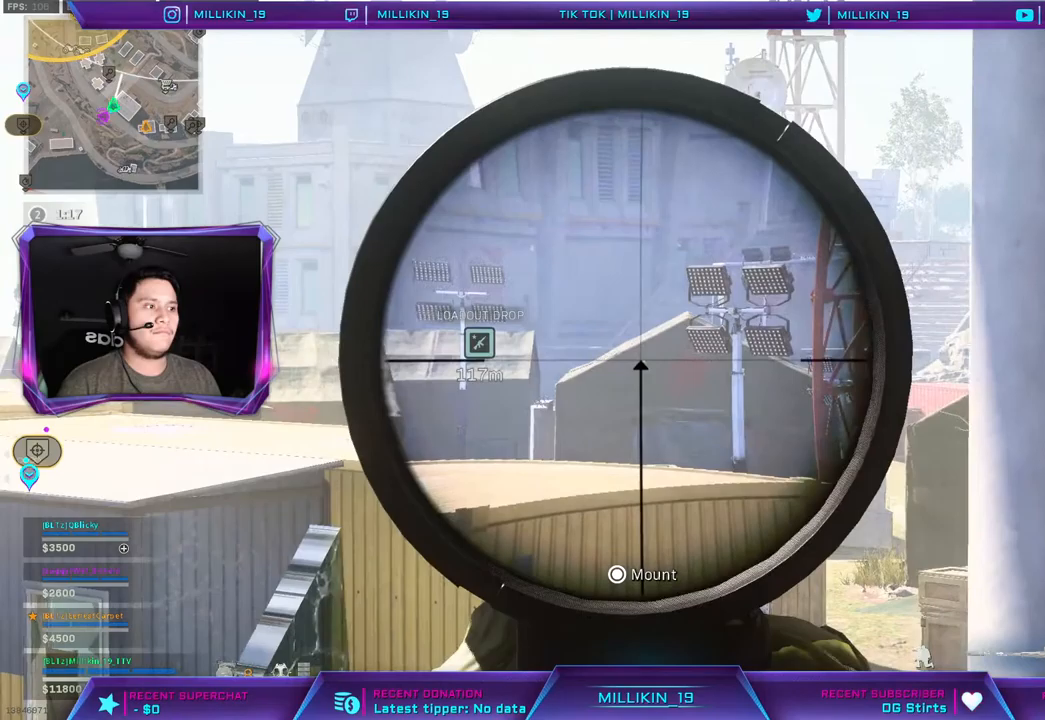
{"dt_ms": 500, "buttons": ["L2", "L3"], "left_stick": "center", "right_stick": "center", "events": [[67, "R3", "down"], [133, "R3", "up"], [200, "L3", "up"], [267, "left_stick", "center"], [500, "L3", "down"]]}
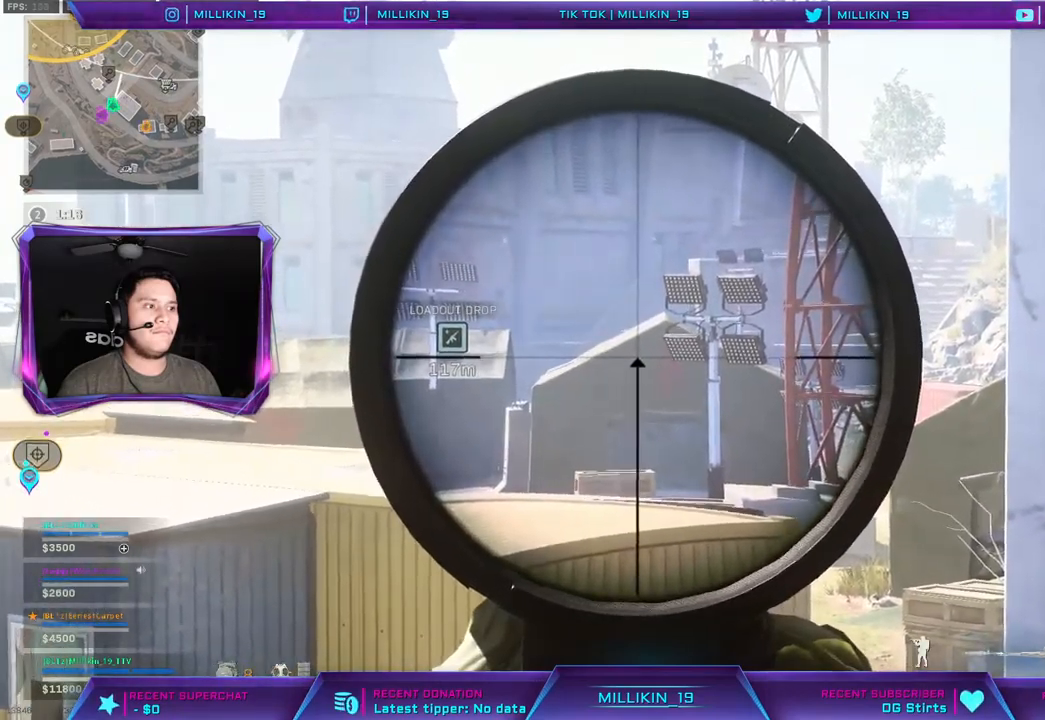
{"dt_ms": 1000, "buttons": ["L2", "L3"], "left_stick": "center", "right_stick": "center"}
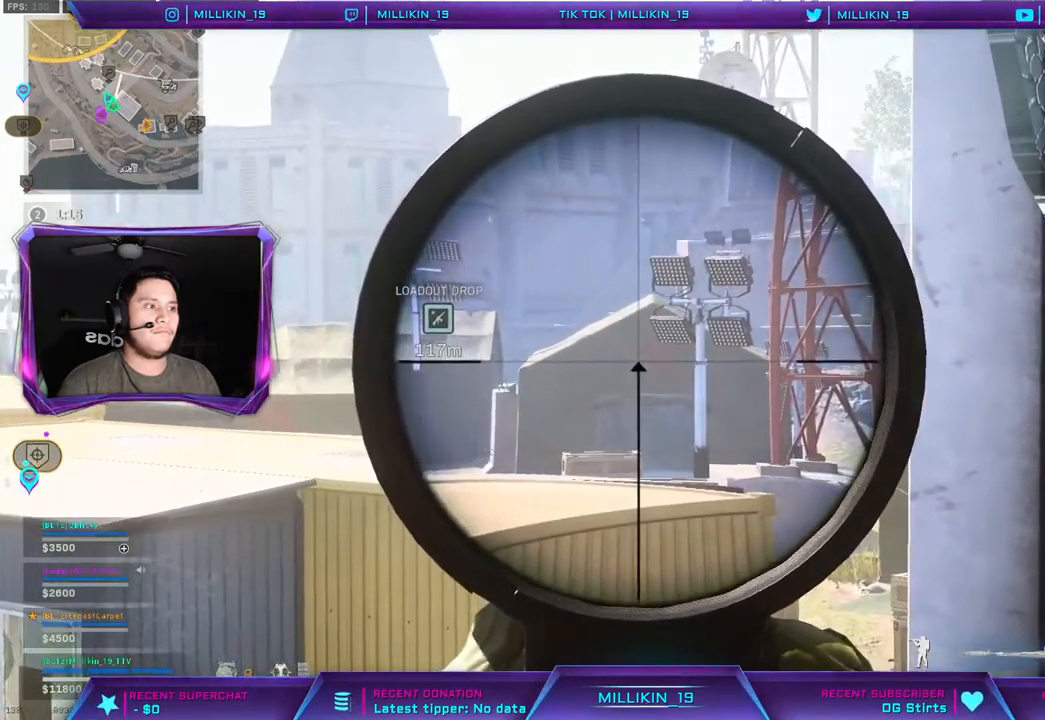
{"dt_ms": 500, "buttons": ["L2"], "left_stick": "center", "right_stick": "center", "events": [[117, "L3", "up"]]}
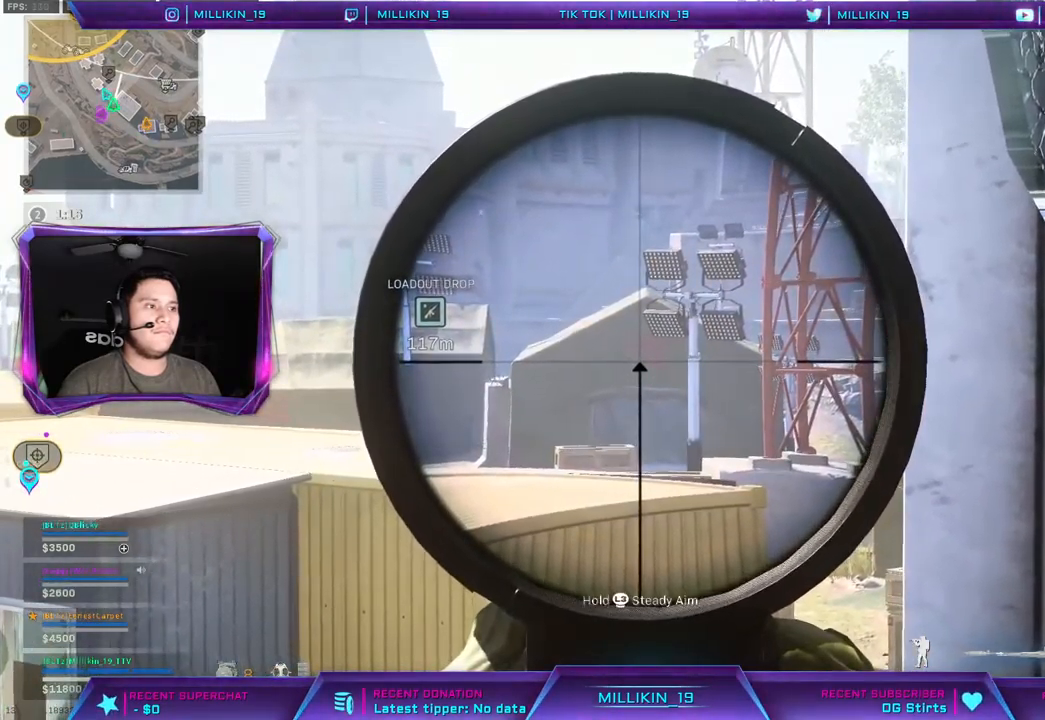
{"dt_ms": 500, "buttons": ["L2"], "left_stick": "left", "right_stick": "center", "events": [[67, "L3", "down"], [133, "left_stick", "left"], [383, "L3", "up"]]}
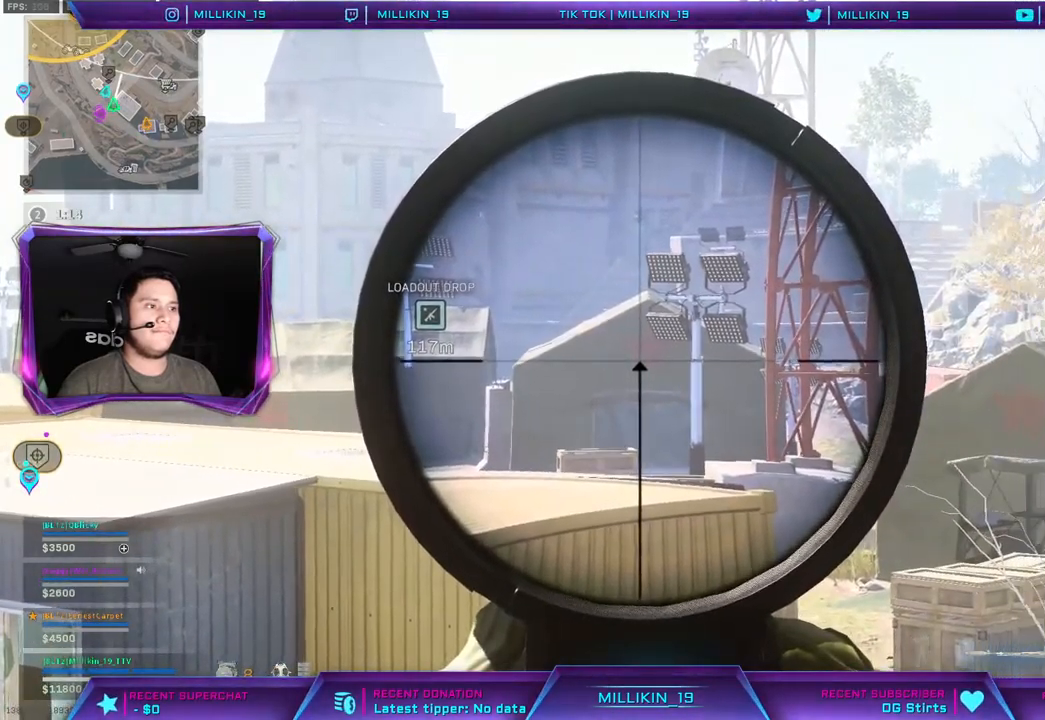
{"dt_ms": 500, "buttons": ["L2"], "left_stick": "center", "right_stick": "up-left", "events": [[217, "left_stick", "center"], [417, "right_stick", "up-left"]]}
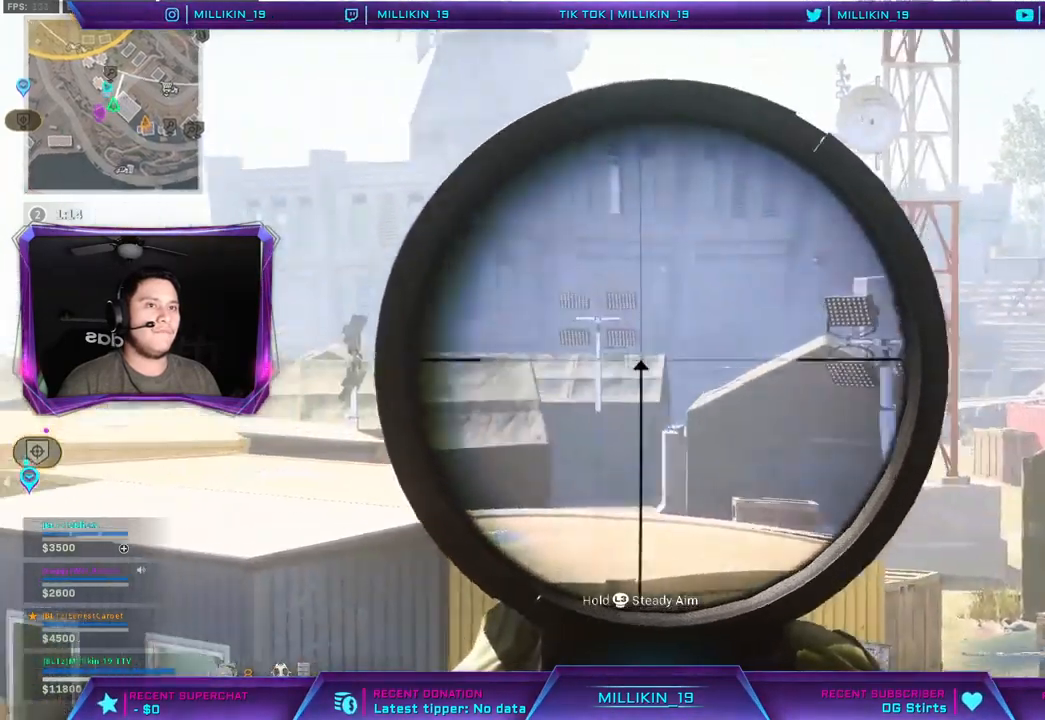
{"dt_ms": 500, "buttons": ["L2"], "left_stick": "right", "right_stick": "center", "events": [[33, "DPAD_UP", "down"], [33, "right_stick", "center"], [133, "DPAD_UP", "up"], [483, "left_stick", "right"]]}
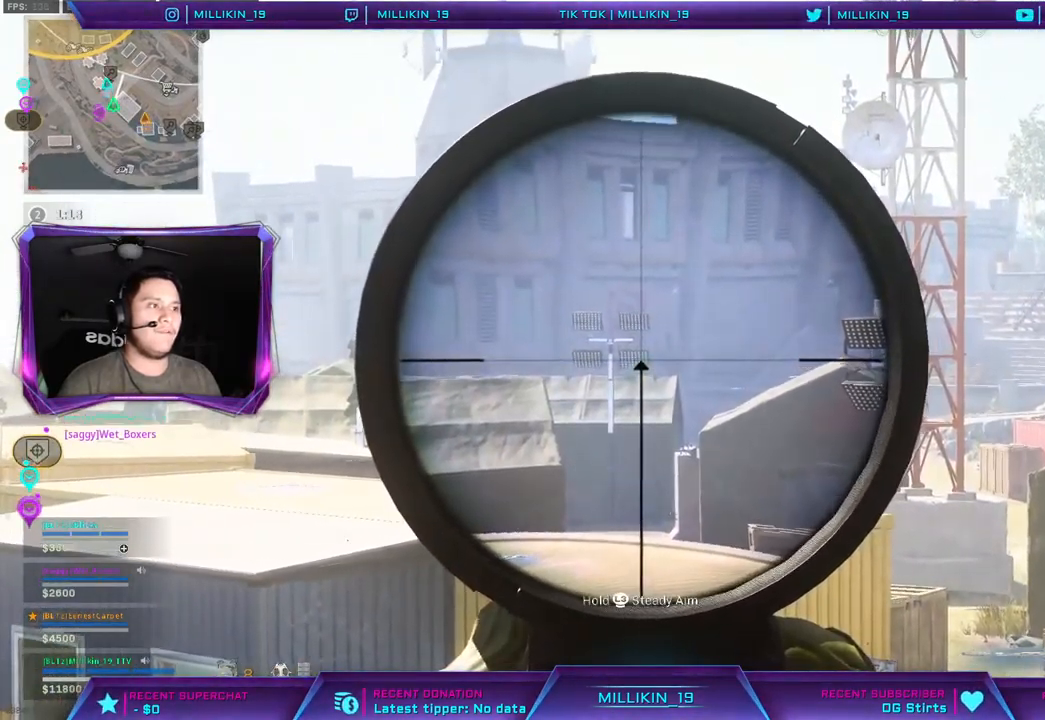
{"dt_ms": 500, "buttons": ["L2"], "left_stick": "left", "right_stick": "center", "events": [[350, "left_stick", "center"], [450, "left_stick", "left"]]}
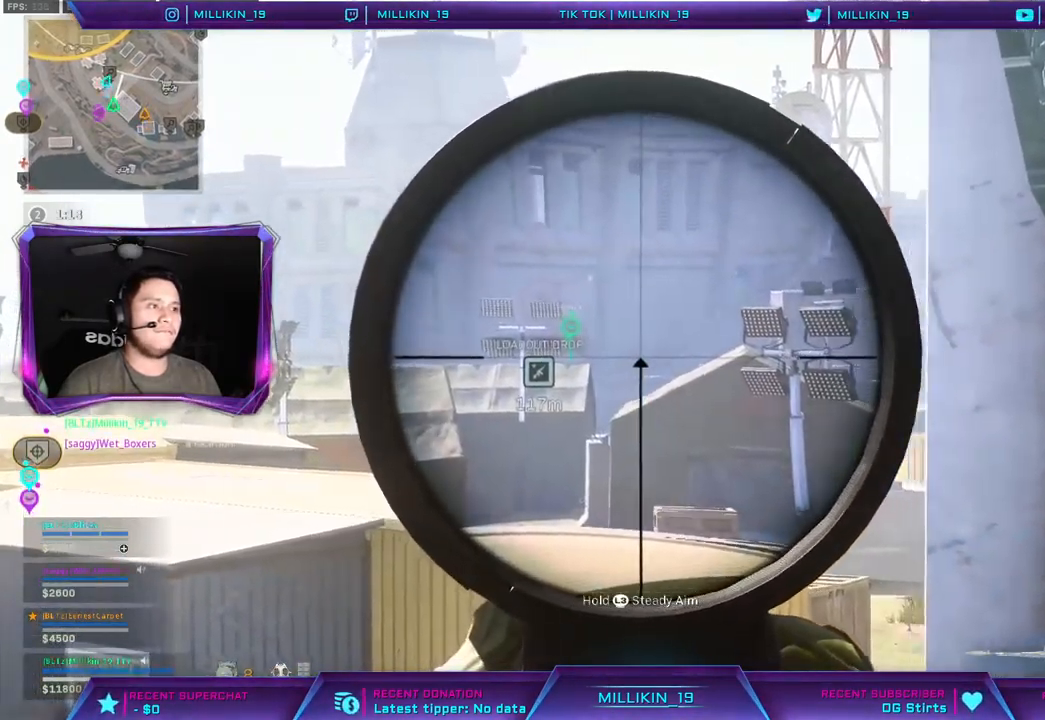
{"dt_ms": 500, "buttons": ["L2"], "left_stick": "left", "right_stick": "right", "events": [[333, "right_stick", "right"]]}
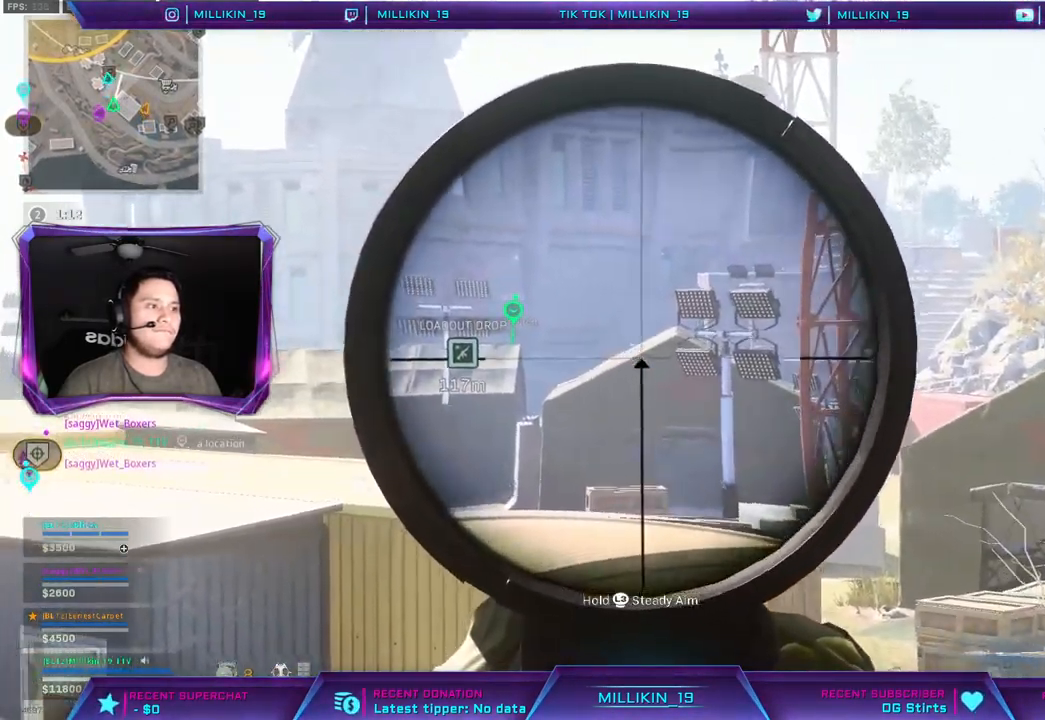
{"dt_ms": 500, "buttons": ["L2"], "left_stick": "center", "right_stick": "center"}
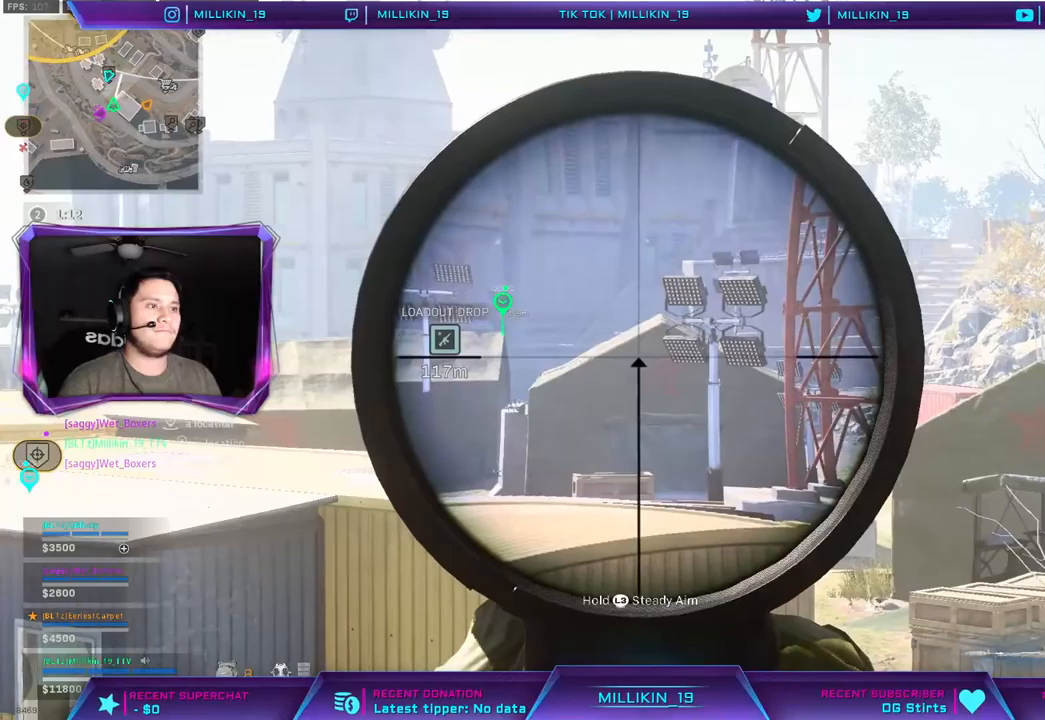
{"dt_ms": 500, "buttons": [], "left_stick": "right", "right_stick": "center", "events": [[350, "left_stick", "right"], [433, "L2", "up"], [433, "TRIANGLE", "down"], [500, "TRIANGLE", "up"]]}
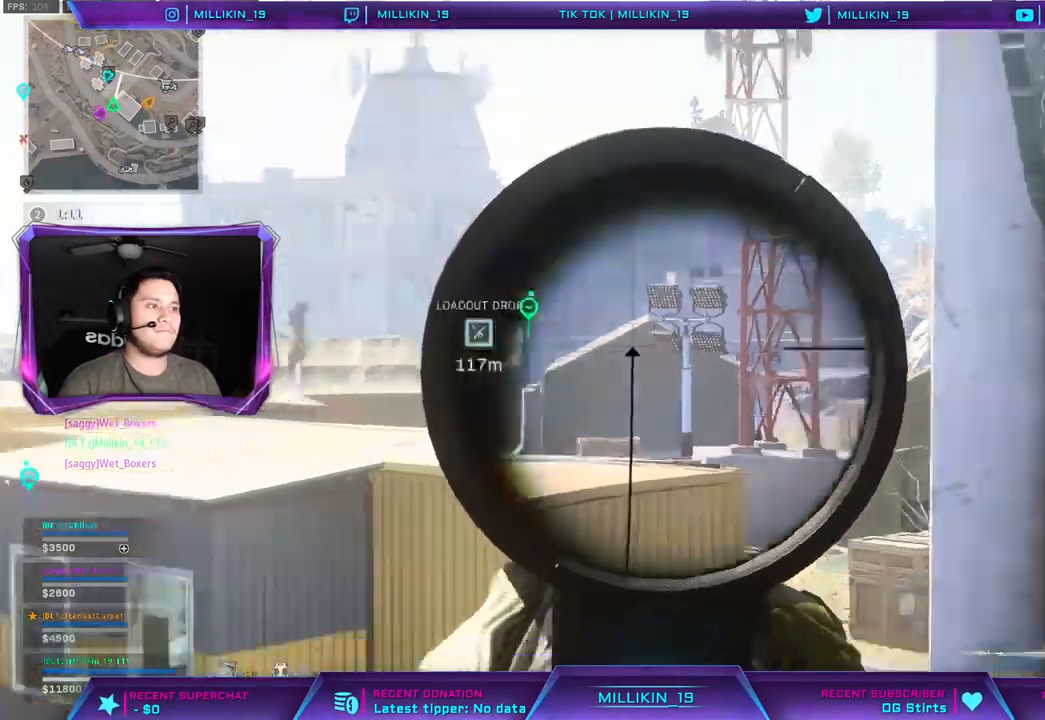
{"dt_ms": 500, "buttons": ["L3"], "left_stick": "up", "right_stick": "right", "events": [[133, "left_stick", "up-right"], [150, "right_stick", "right"], [250, "L3", "down"], [250, "left_stick", "up"]]}
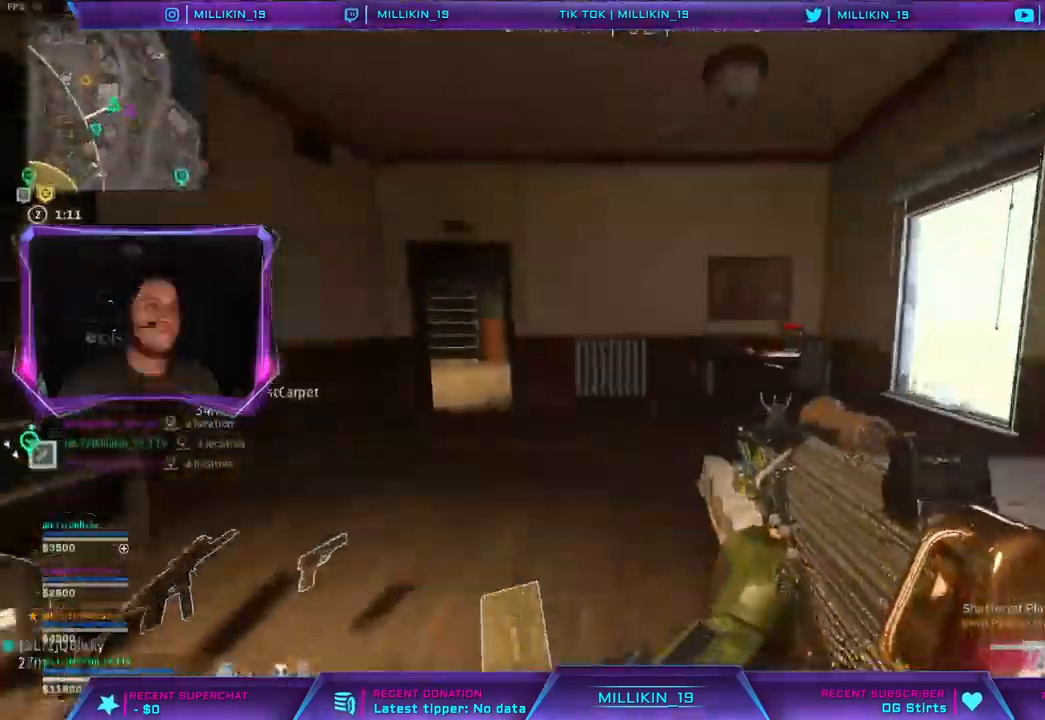
{"dt_ms": 500, "buttons": [], "left_stick": "up", "right_stick": "center", "events": [[33, "L3", "up"], [217, "right_stick", "left"], [317, "right_stick", "center"]]}
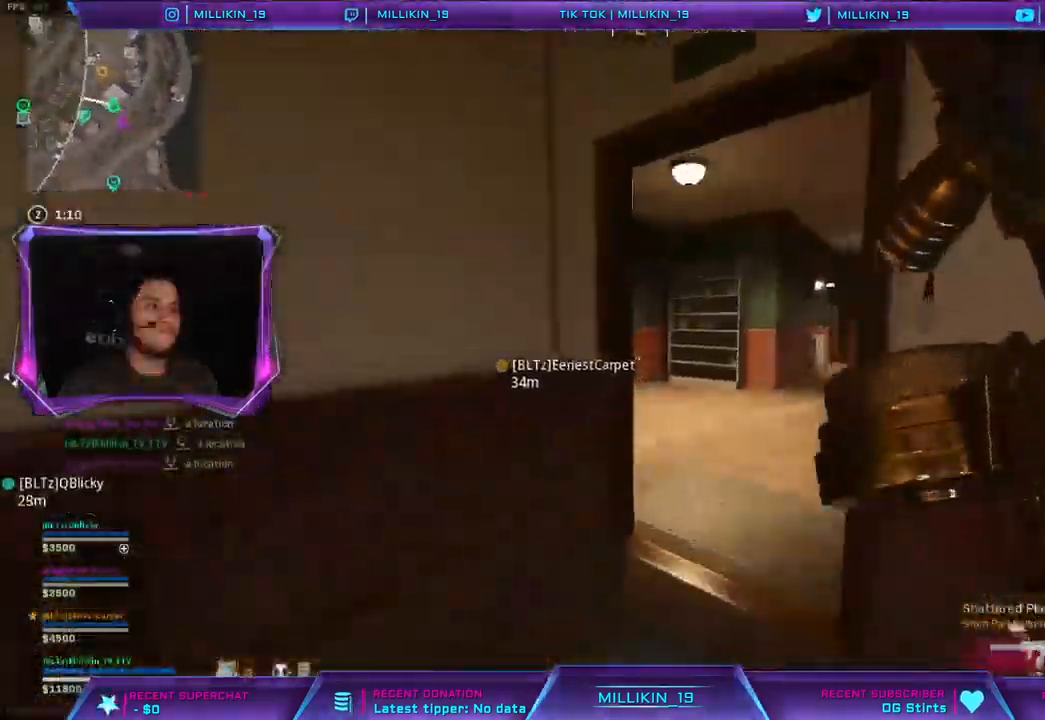
{"dt_ms": 500, "buttons": [], "left_stick": "up", "right_stick": "center", "events": [[250, "right_stick", "left"], [350, "right_stick", "center"]]}
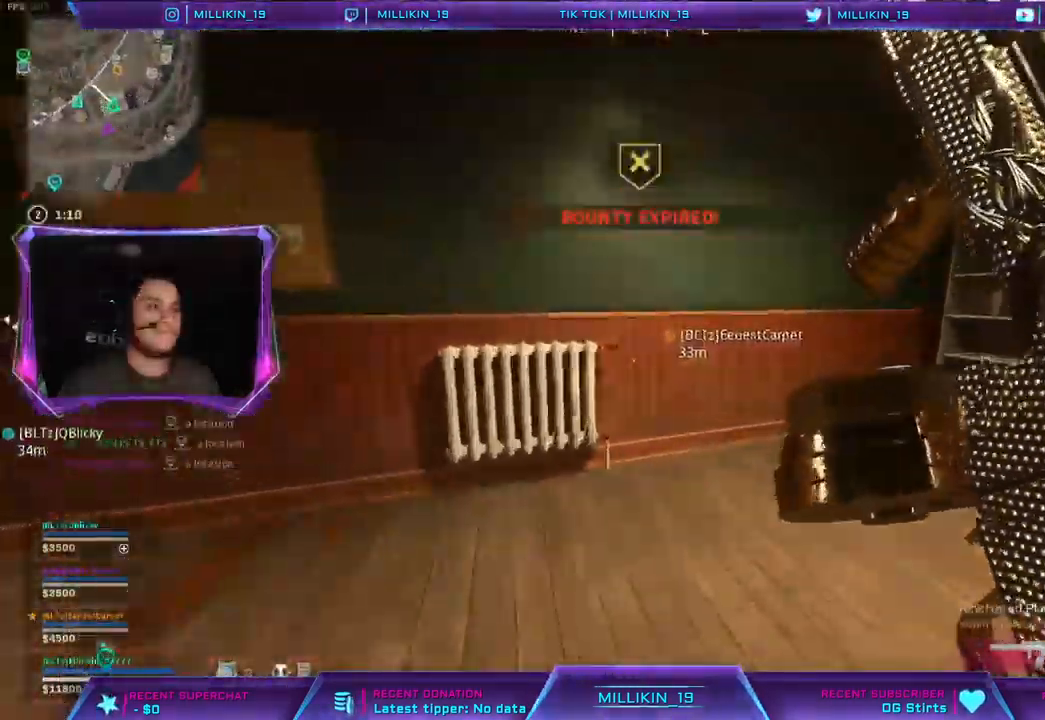
{"dt_ms": 500, "buttons": ["L3"], "left_stick": "up-left", "right_stick": "right", "events": [[17, "right_stick", "left"], [67, "left_stick", "up-left"], [83, "TRIANGLE", "down"], [233, "right_stick", "center"], [267, "L3", "down"], [367, "L3", "up"], [417, "TRIANGLE", "up"], [433, "L3", "down"], [467, "right_stick", "right"]]}
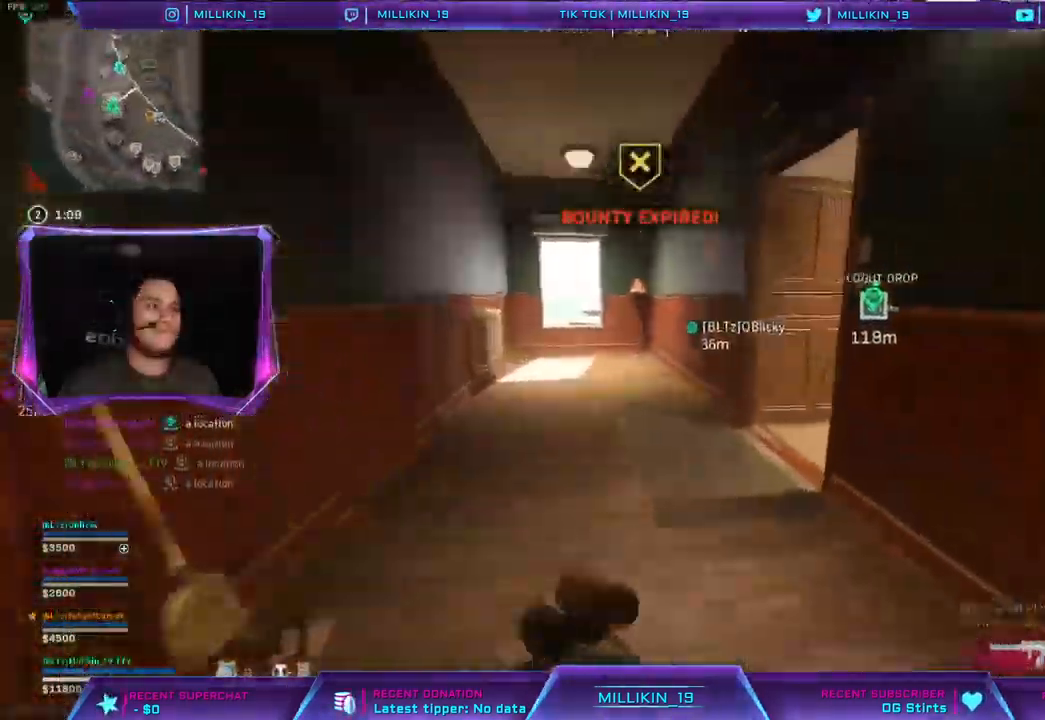
{"dt_ms": 500, "buttons": [], "left_stick": "up", "right_stick": "center", "events": [[100, "left_stick", "up"], [117, "L3", "up"], [117, "right_stick", "center"]]}